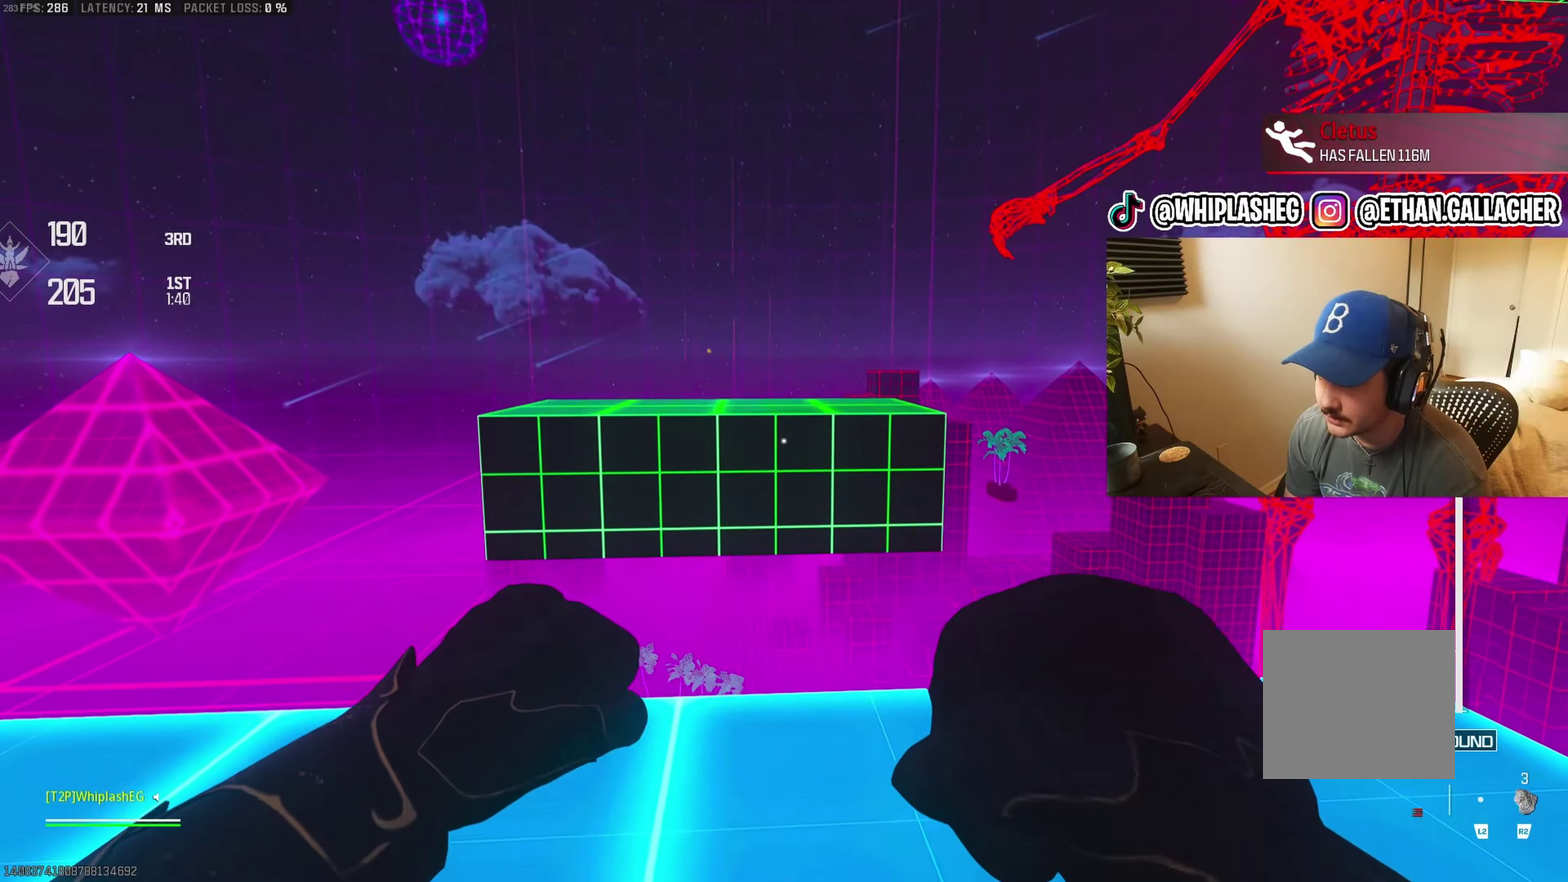
Gameplay with a controller (PlayStation layout); each line is a JSON object with the inputs held at the frame after it. "events" lists button and stick changes between this image and that frame as [ms after this image, input, new state], when the widget could be followed in between.
{"buttons": [], "left_stick": "down-left", "right_stick": "center", "events": [[50, "left_stick", "down-right"], [117, "left_stick", "center"], [133, "right_stick", "up-left"], [183, "right_stick", "up"], [250, "left_stick", "up-right"], [300, "left_stick", "right"], [350, "left_stick", "down-right"], [467, "right_stick", "center"], [500, "left_stick", "down-left"]]}
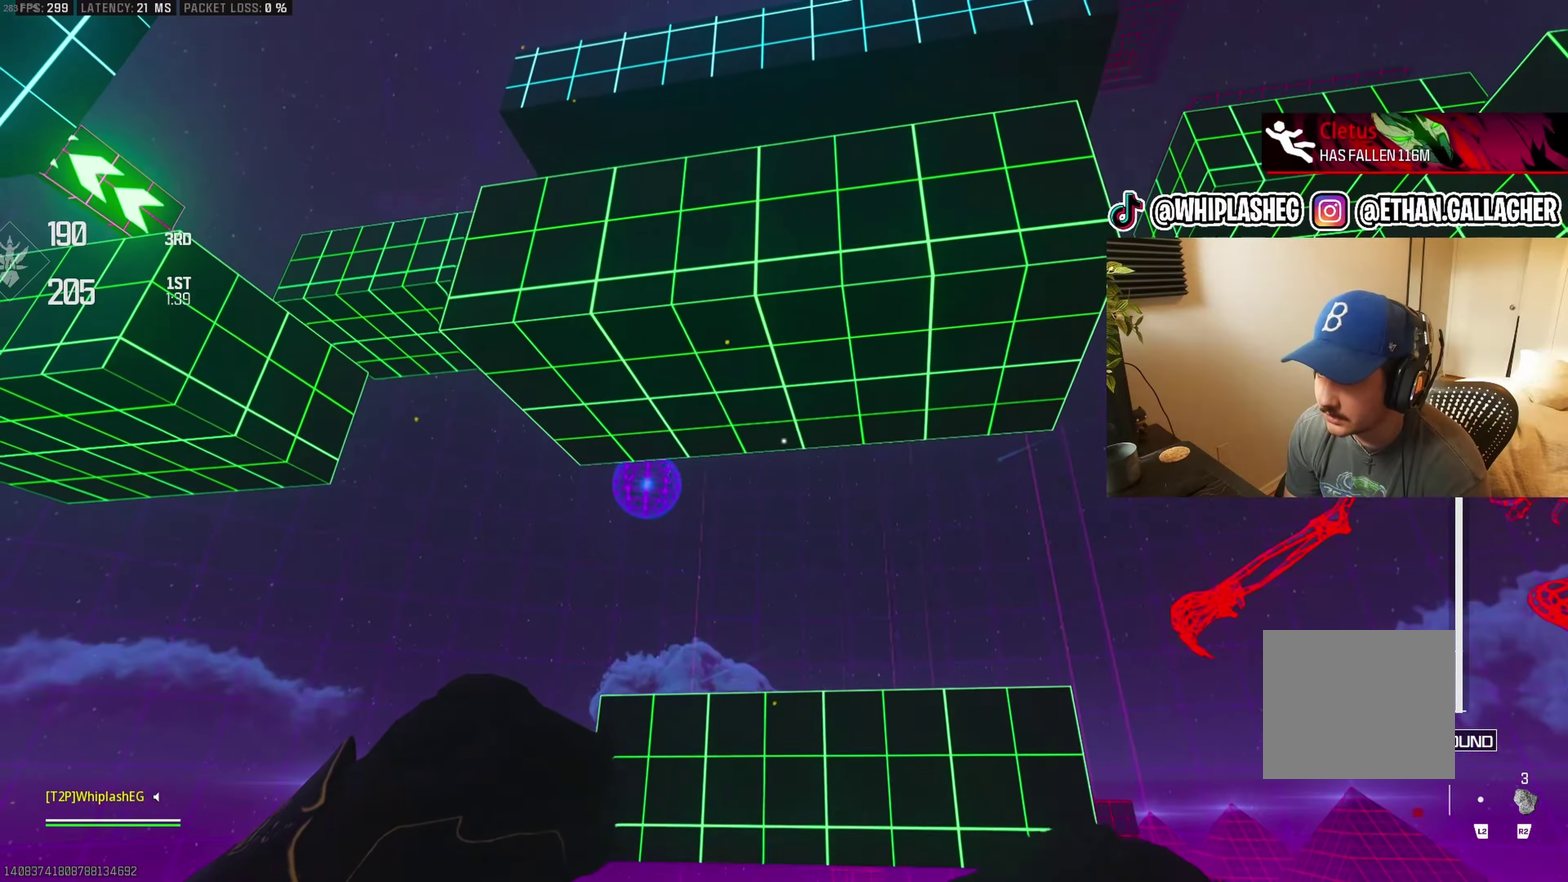
{"buttons": [], "left_stick": "up-right", "right_stick": "center", "events": [[150, "left_stick", "center"], [483, "left_stick", "up-right"]]}
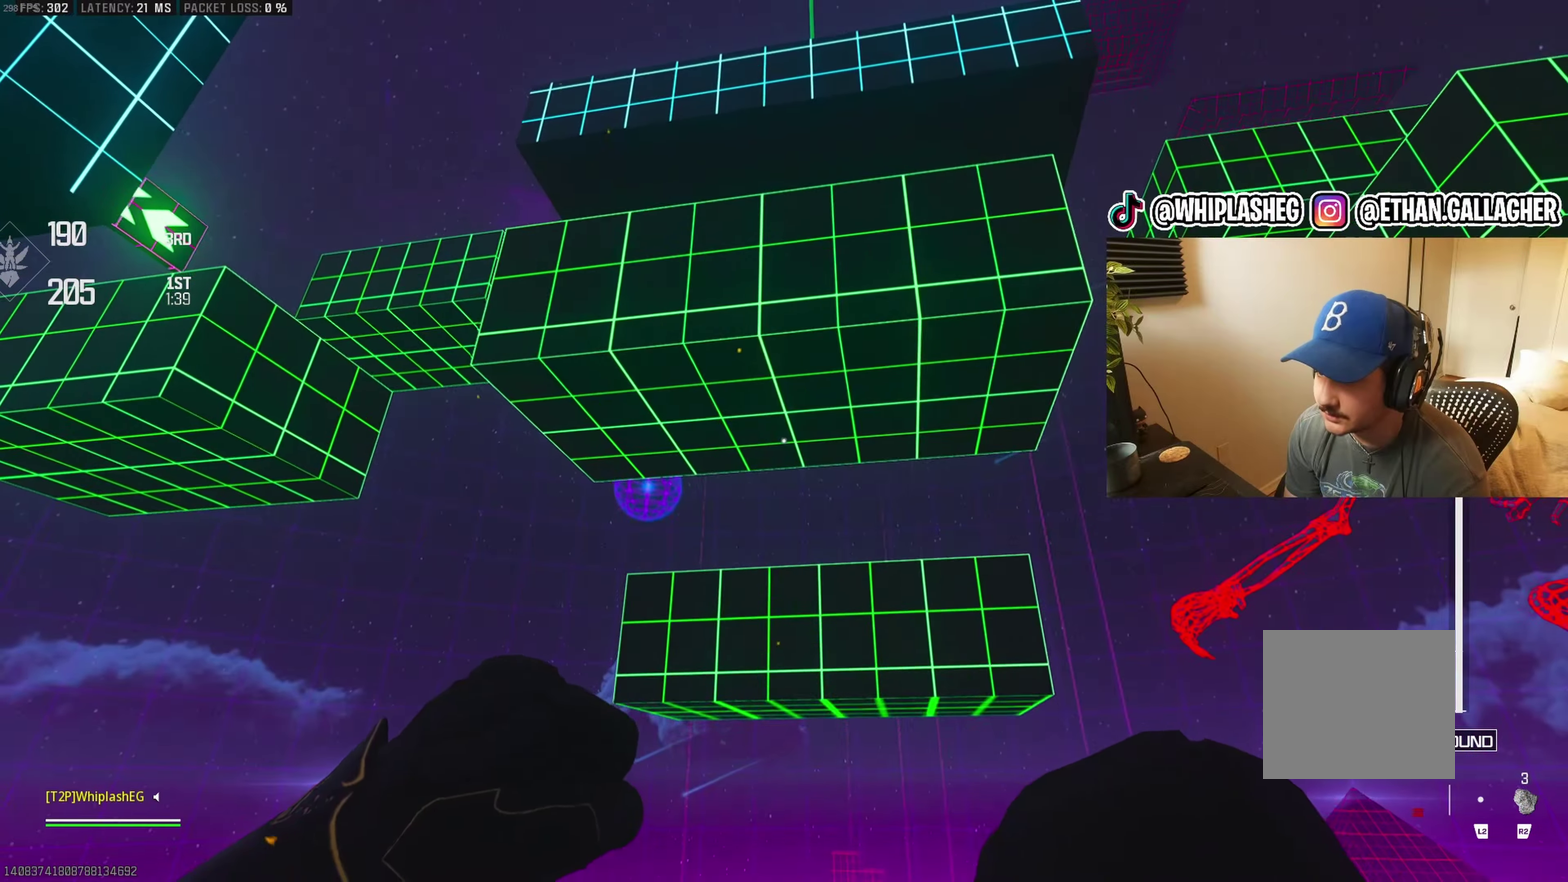
{"buttons": [], "left_stick": "left", "right_stick": "down-right", "events": [[17, "right_stick", "left"], [83, "left_stick", "right"], [183, "right_stick", "center"], [250, "left_stick", "center"], [317, "left_stick", "left"], [417, "right_stick", "down-right"]]}
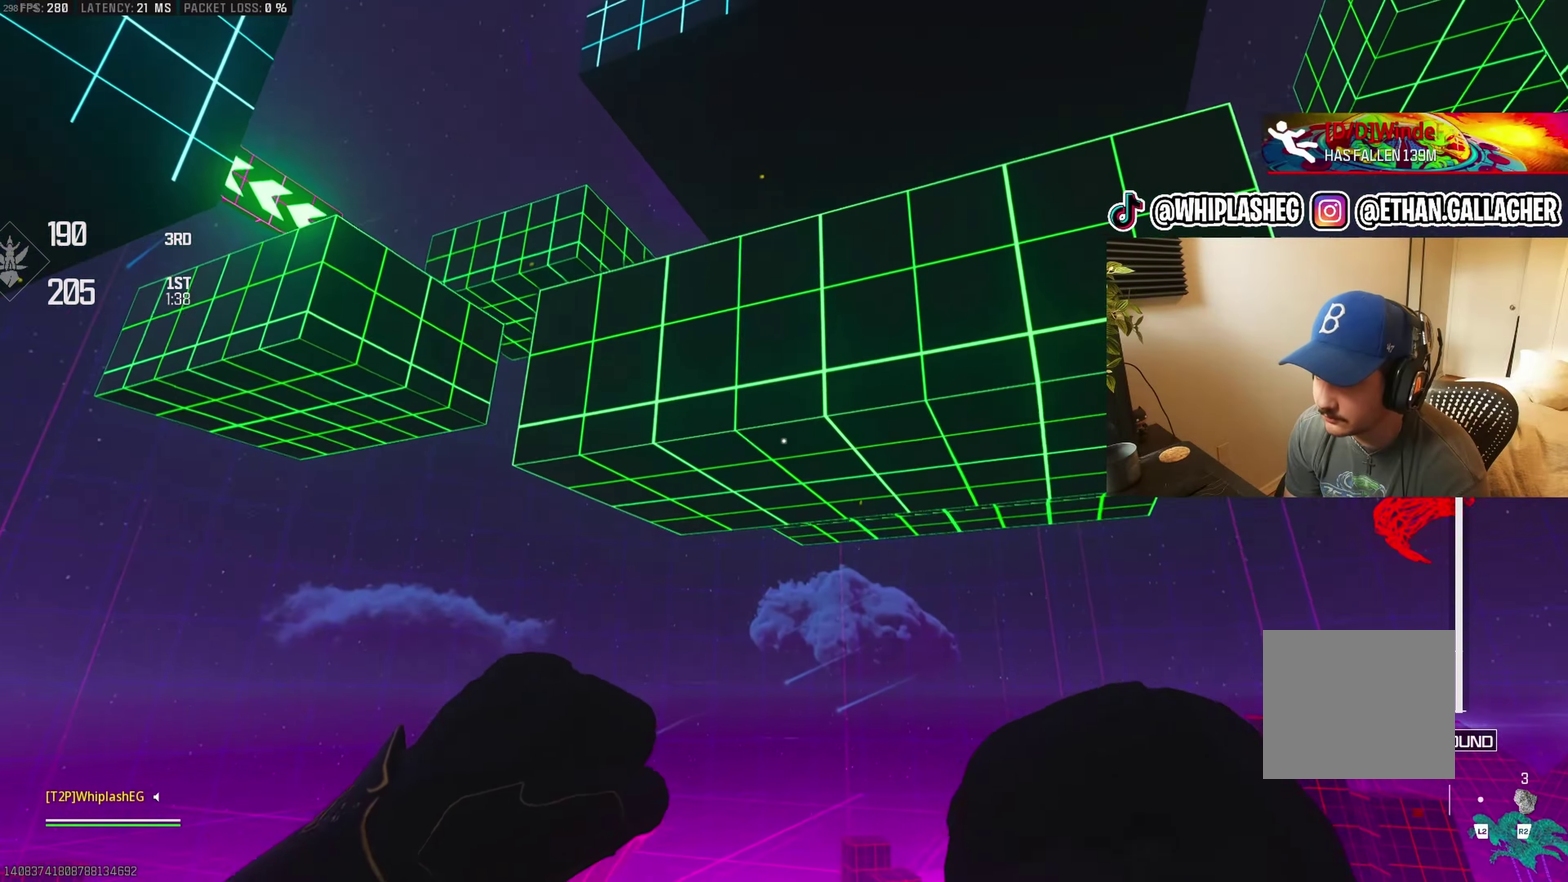
{"buttons": [], "left_stick": "left", "right_stick": "center", "events": [[50, "right_stick", "center"], [67, "left_stick", "center"], [267, "left_stick", "up-right"], [400, "left_stick", "center"], [500, "left_stick", "left"]]}
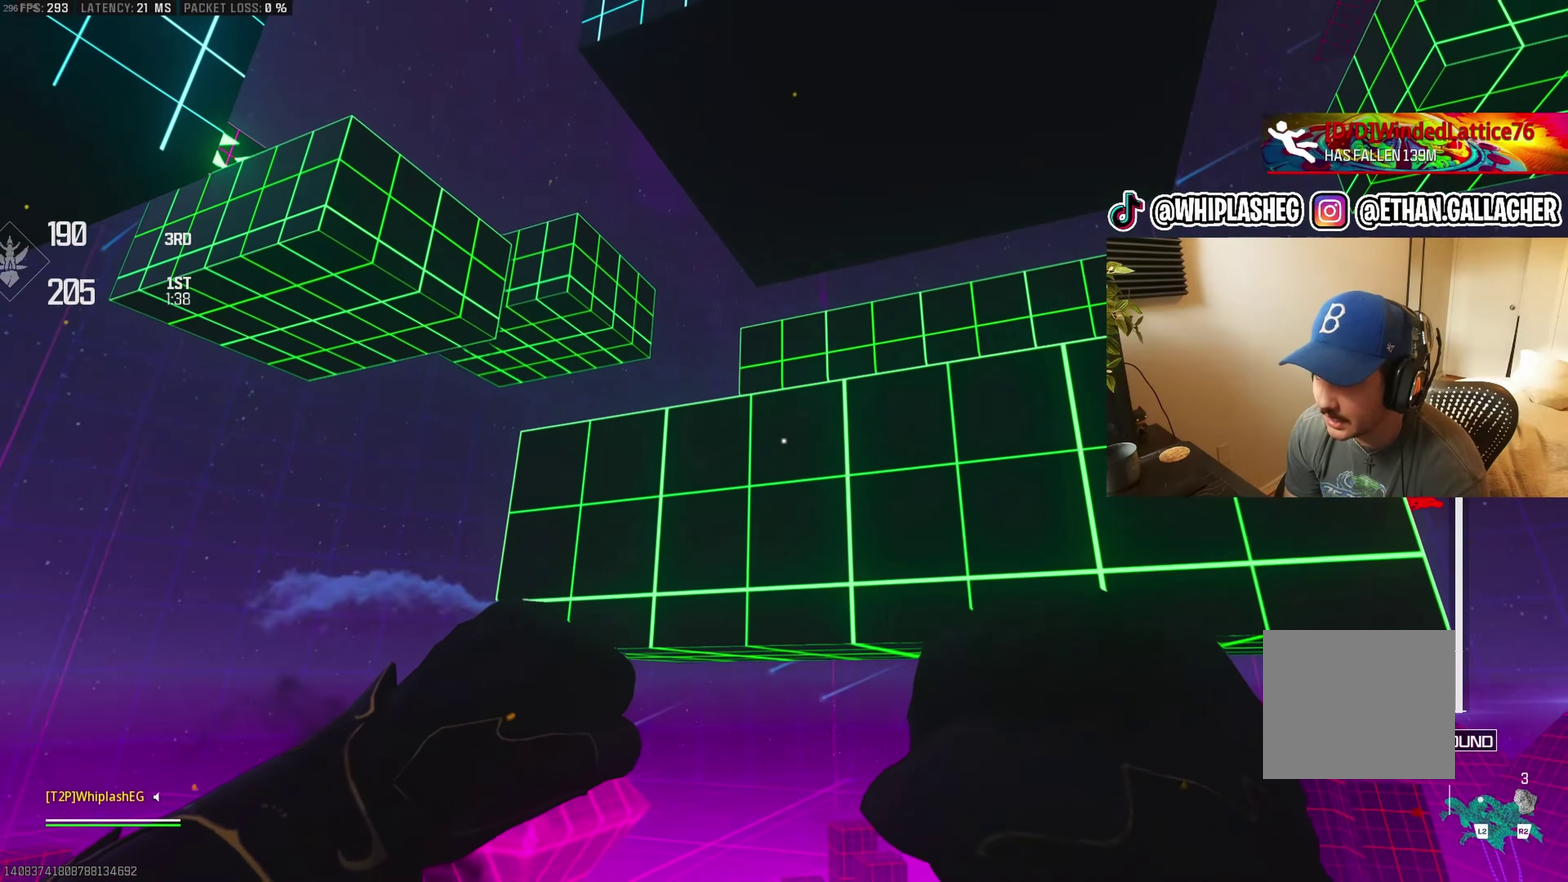
{"buttons": [], "left_stick": "up", "right_stick": "center", "events": [[17, "right_stick", "down"], [133, "left_stick", "up-left"], [200, "left_stick", "center"], [333, "left_stick", "up"], [467, "right_stick", "center"]]}
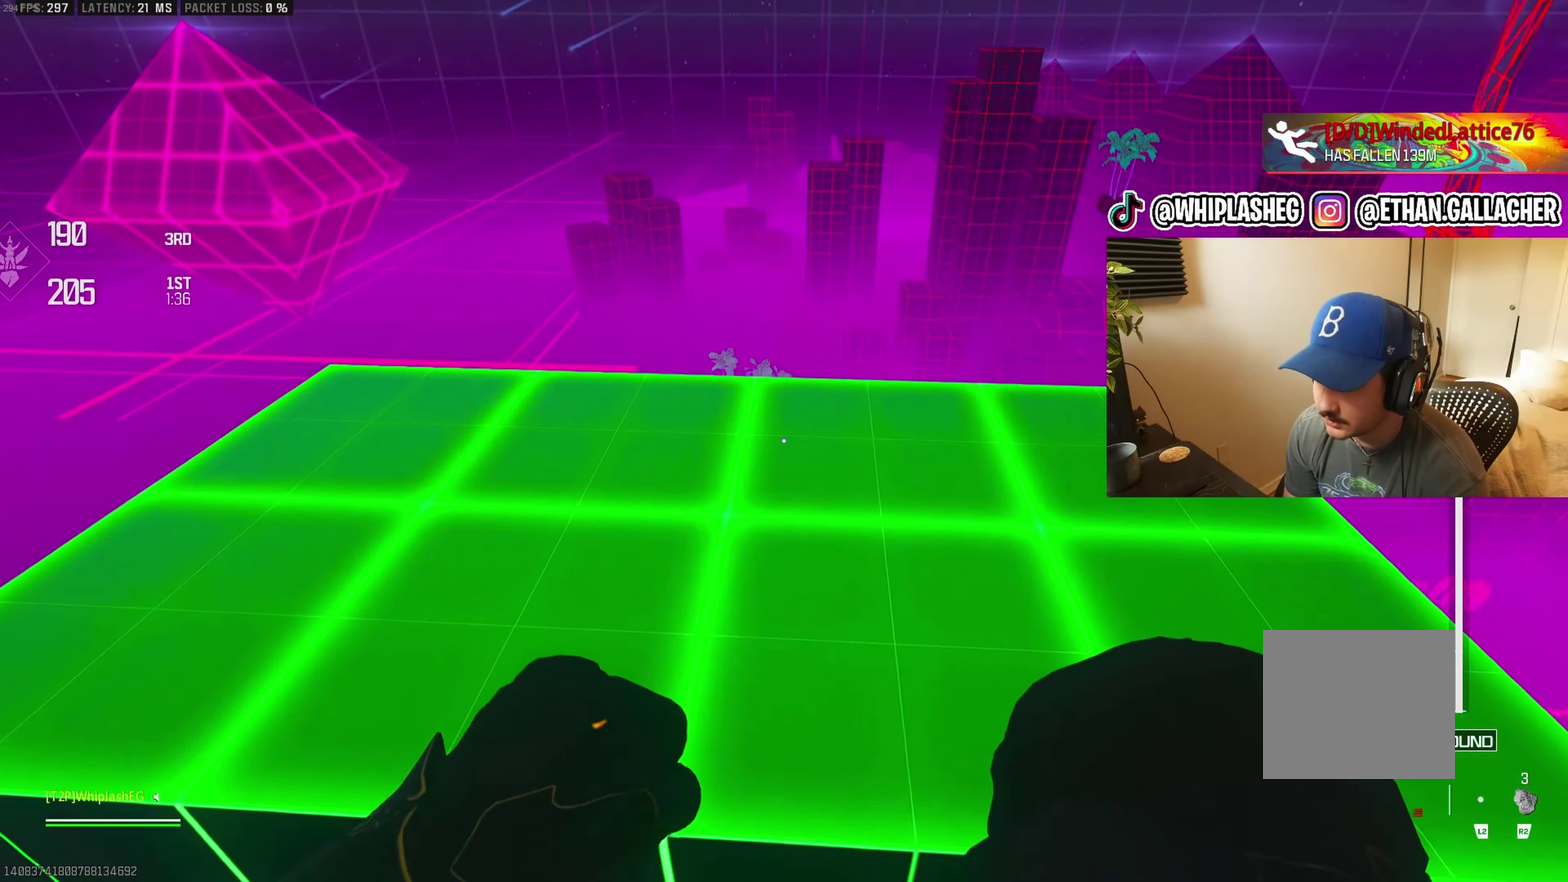
{"buttons": [], "left_stick": "center", "right_stick": "up", "events": [[183, "left_stick", "up-left"], [200, "right_stick", "up"], [267, "left_stick", "left"], [450, "left_stick", "center"]]}
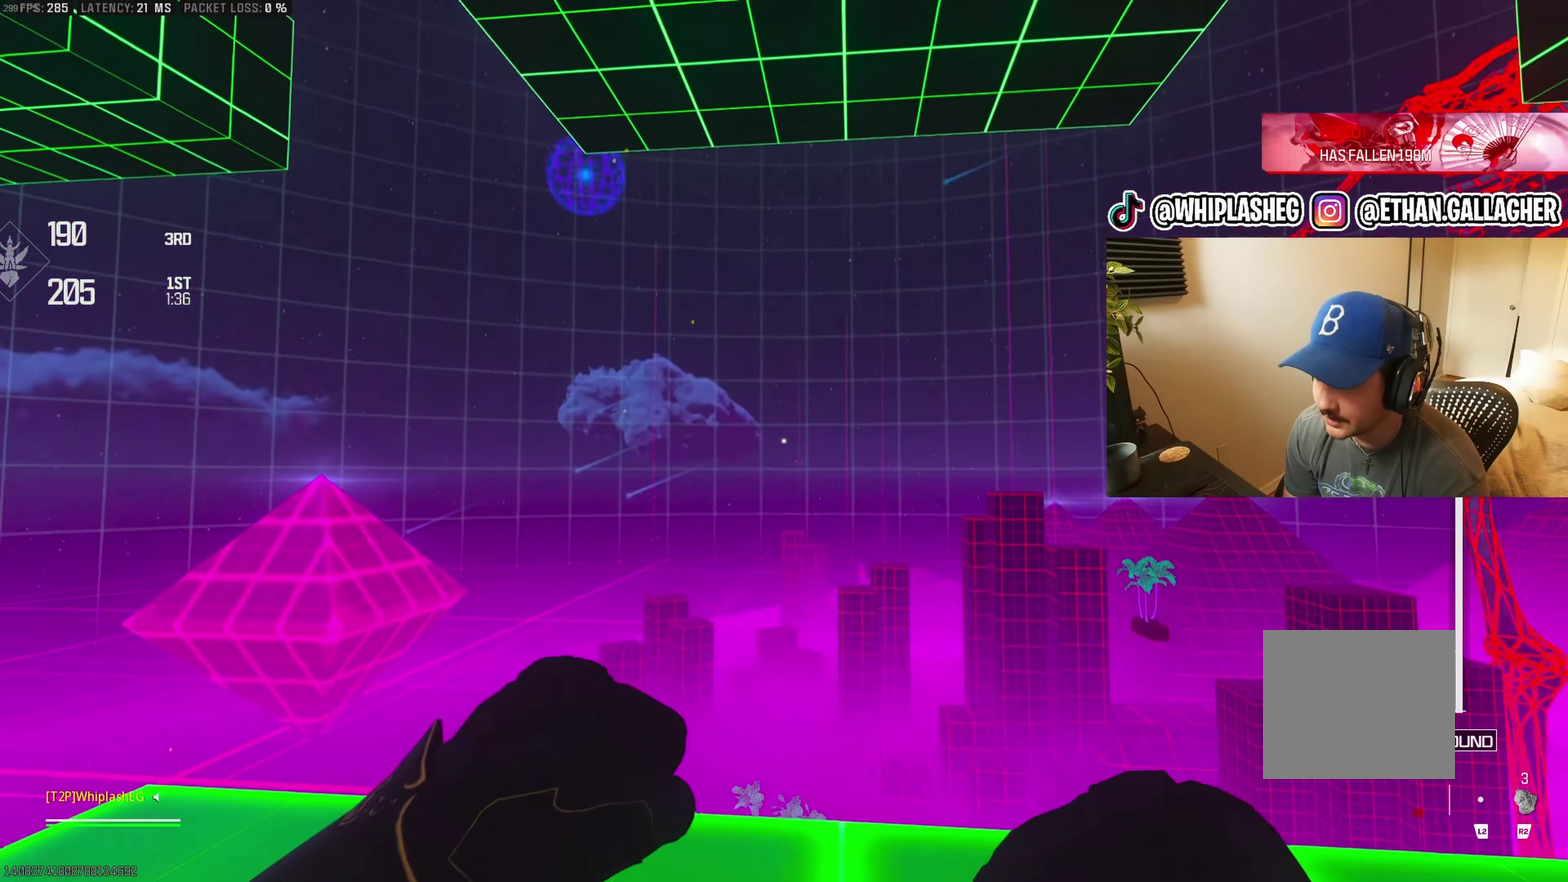
{"buttons": [], "left_stick": "center", "right_stick": "center", "events": [[50, "right_stick", "center"], [167, "left_stick", "up"], [167, "right_stick", "up"], [233, "left_stick", "up-right"], [300, "right_stick", "up-left"], [333, "left_stick", "center"], [450, "right_stick", "center"]]}
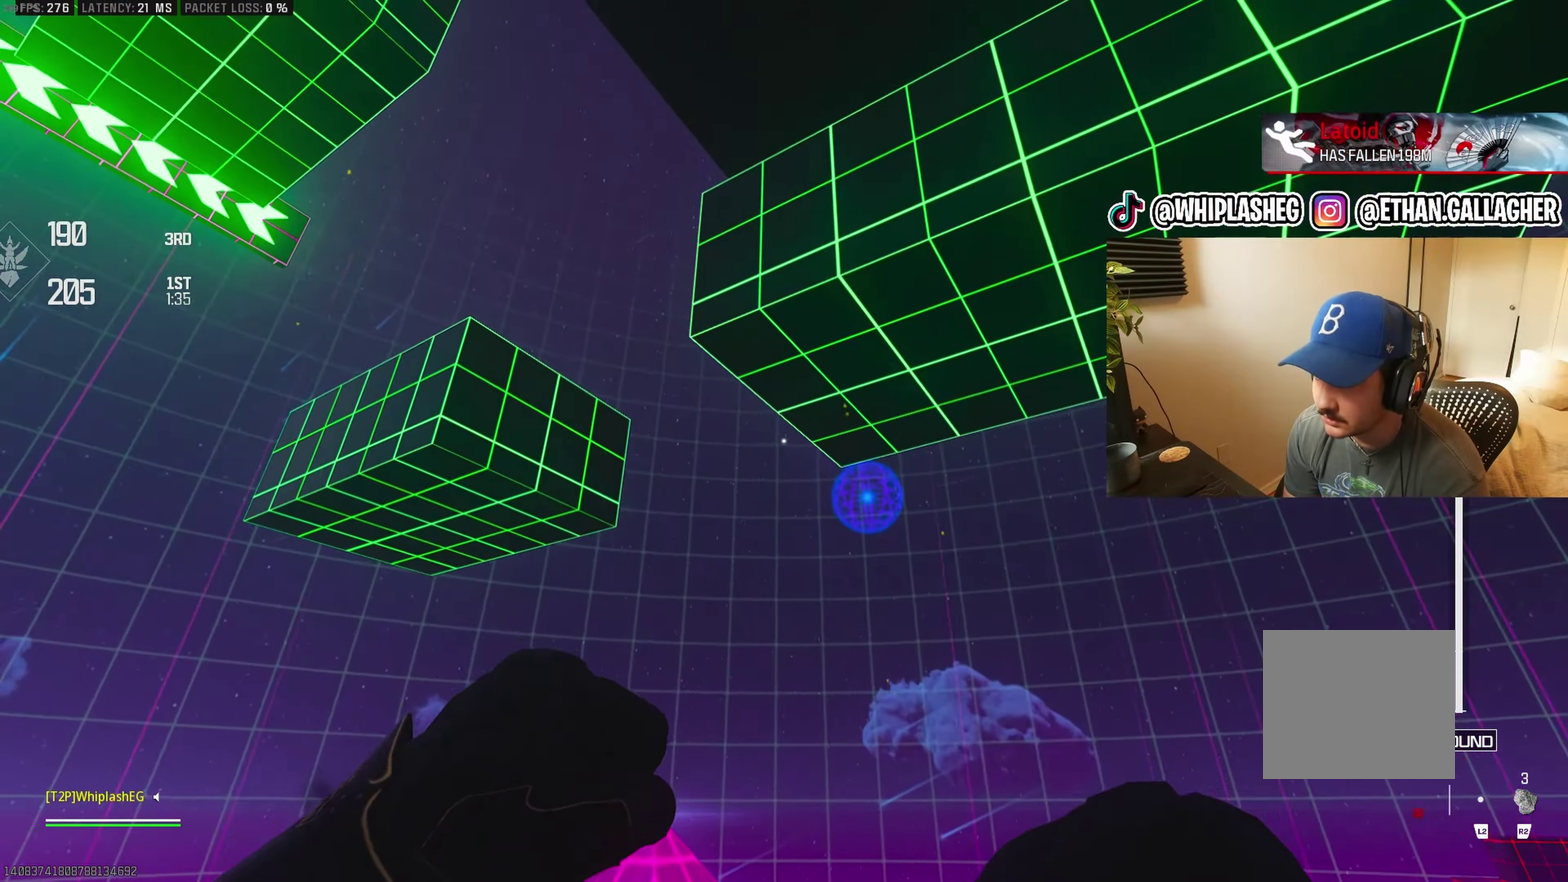
{"buttons": [], "left_stick": "left", "right_stick": "up-right", "events": [[33, "left_stick", "up-right"], [83, "left_stick", "up-left"], [150, "right_stick", "up-right"], [167, "left_stick", "down-left"], [217, "left_stick", "center"], [350, "left_stick", "left"]]}
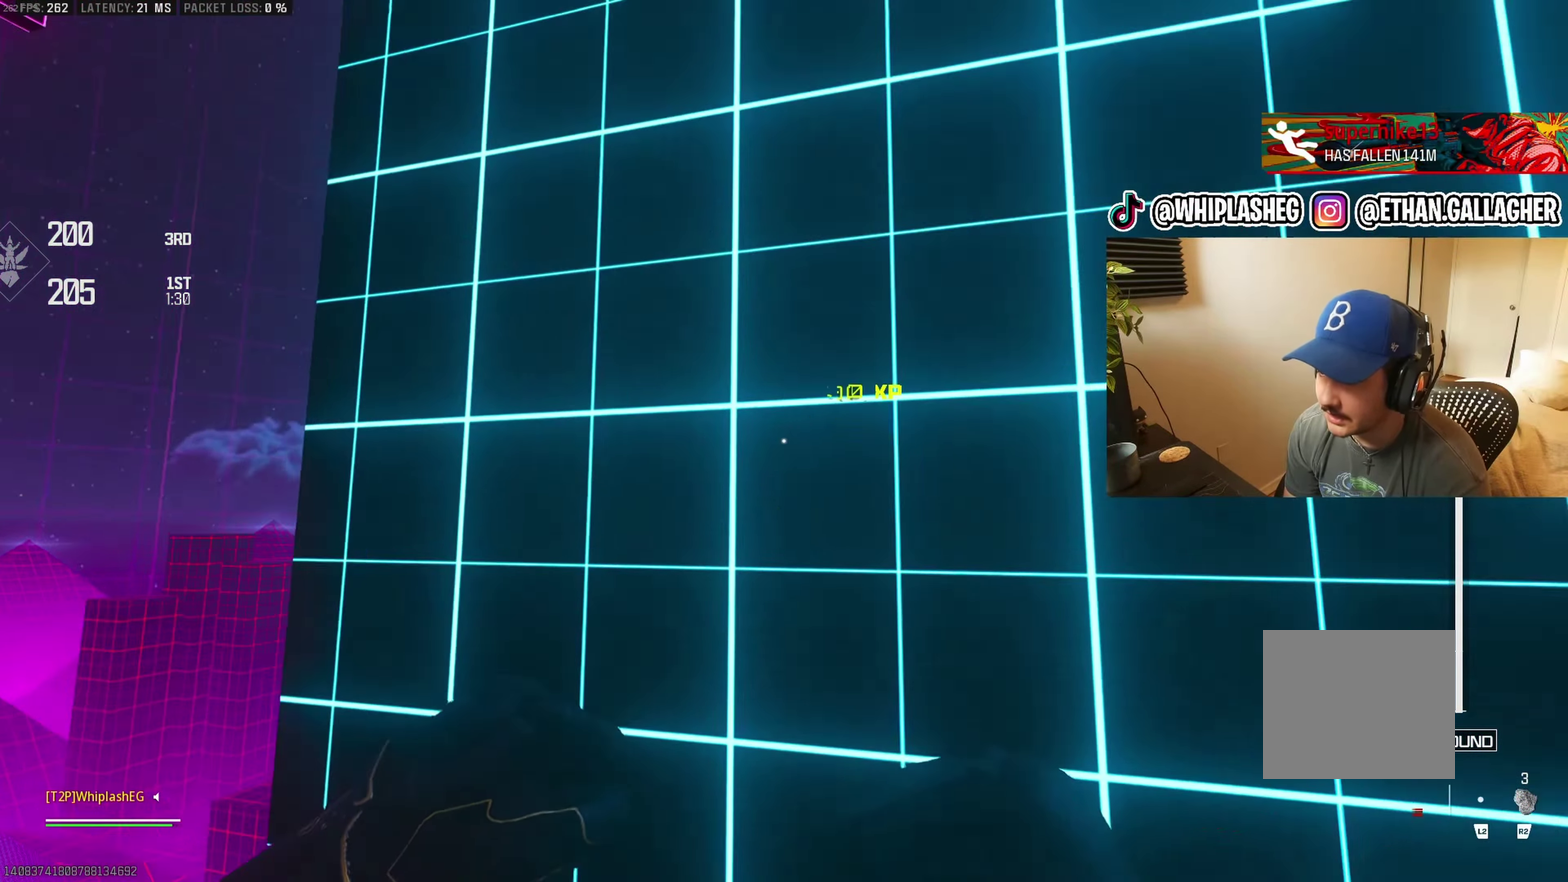
{"buttons": [], "left_stick": "center", "right_stick": "up-right", "events": [[17, "right_stick", "up"], [33, "left_stick", "center"], [100, "right_stick", "center"], [417, "right_stick", "up-right"]]}
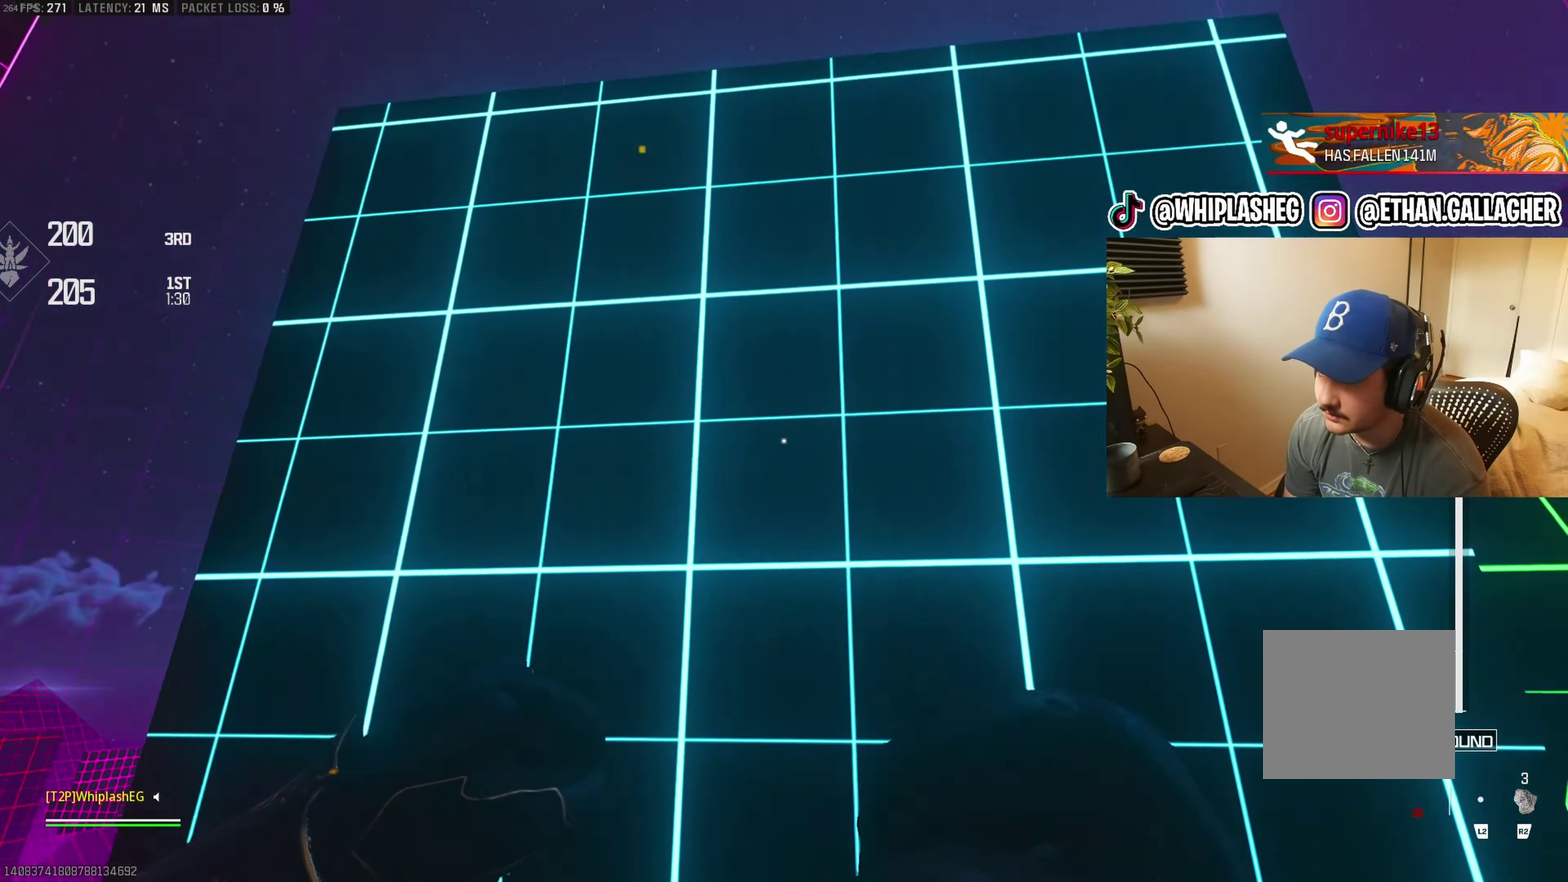
{"buttons": [], "left_stick": "center", "right_stick": "down-right", "events": [[67, "right_stick", "center"], [433, "right_stick", "down-right"]]}
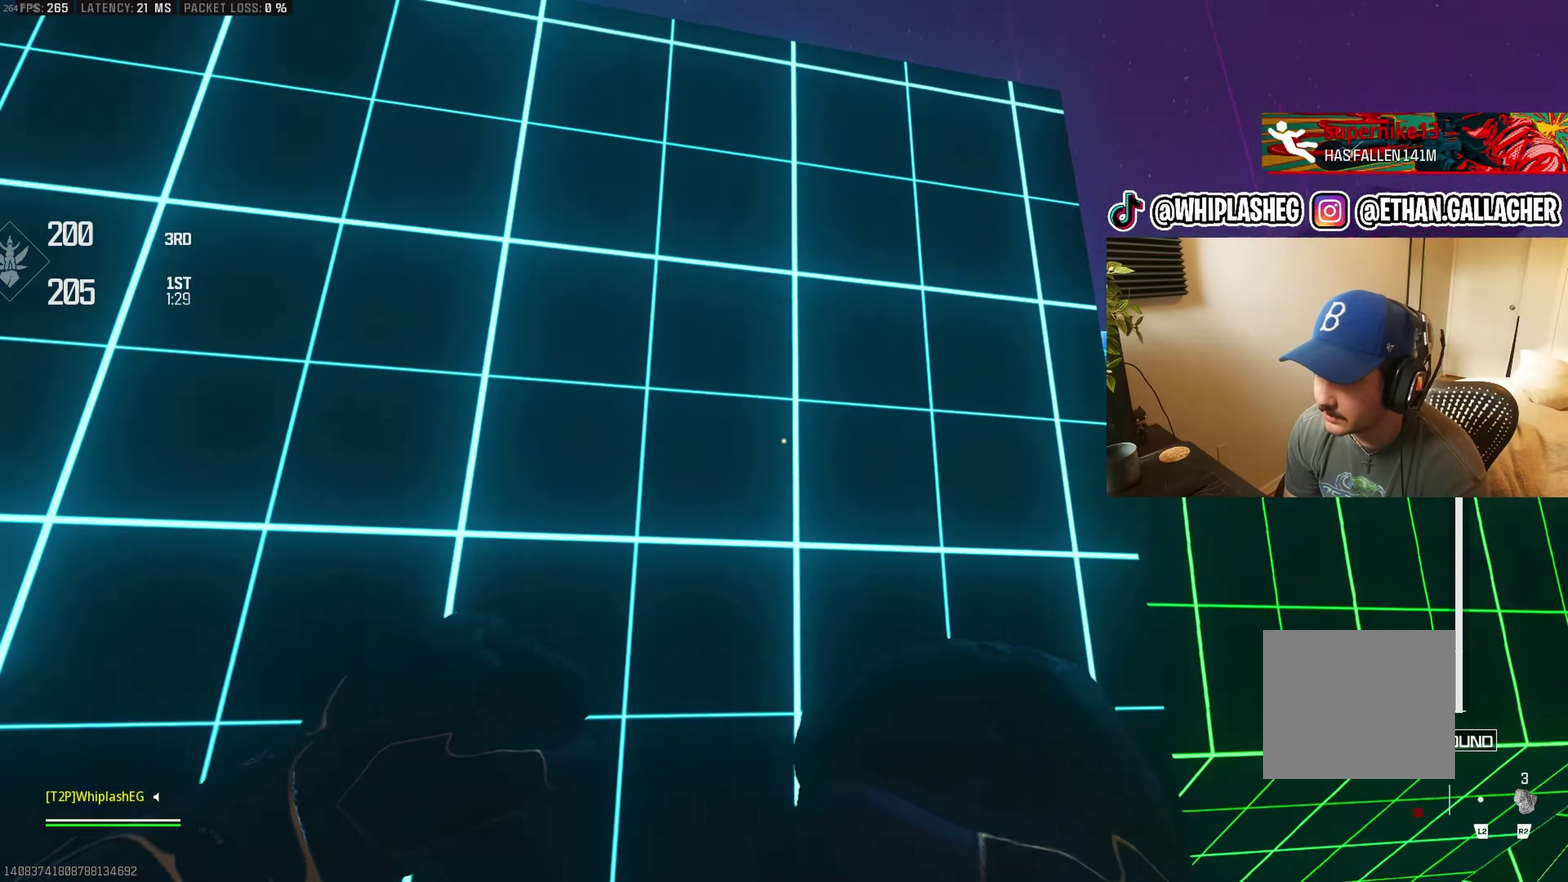
{"buttons": [], "left_stick": "center", "right_stick": "down-right", "events": [[100, "right_stick", "center"], [400, "right_stick", "right"], [483, "right_stick", "down-right"]]}
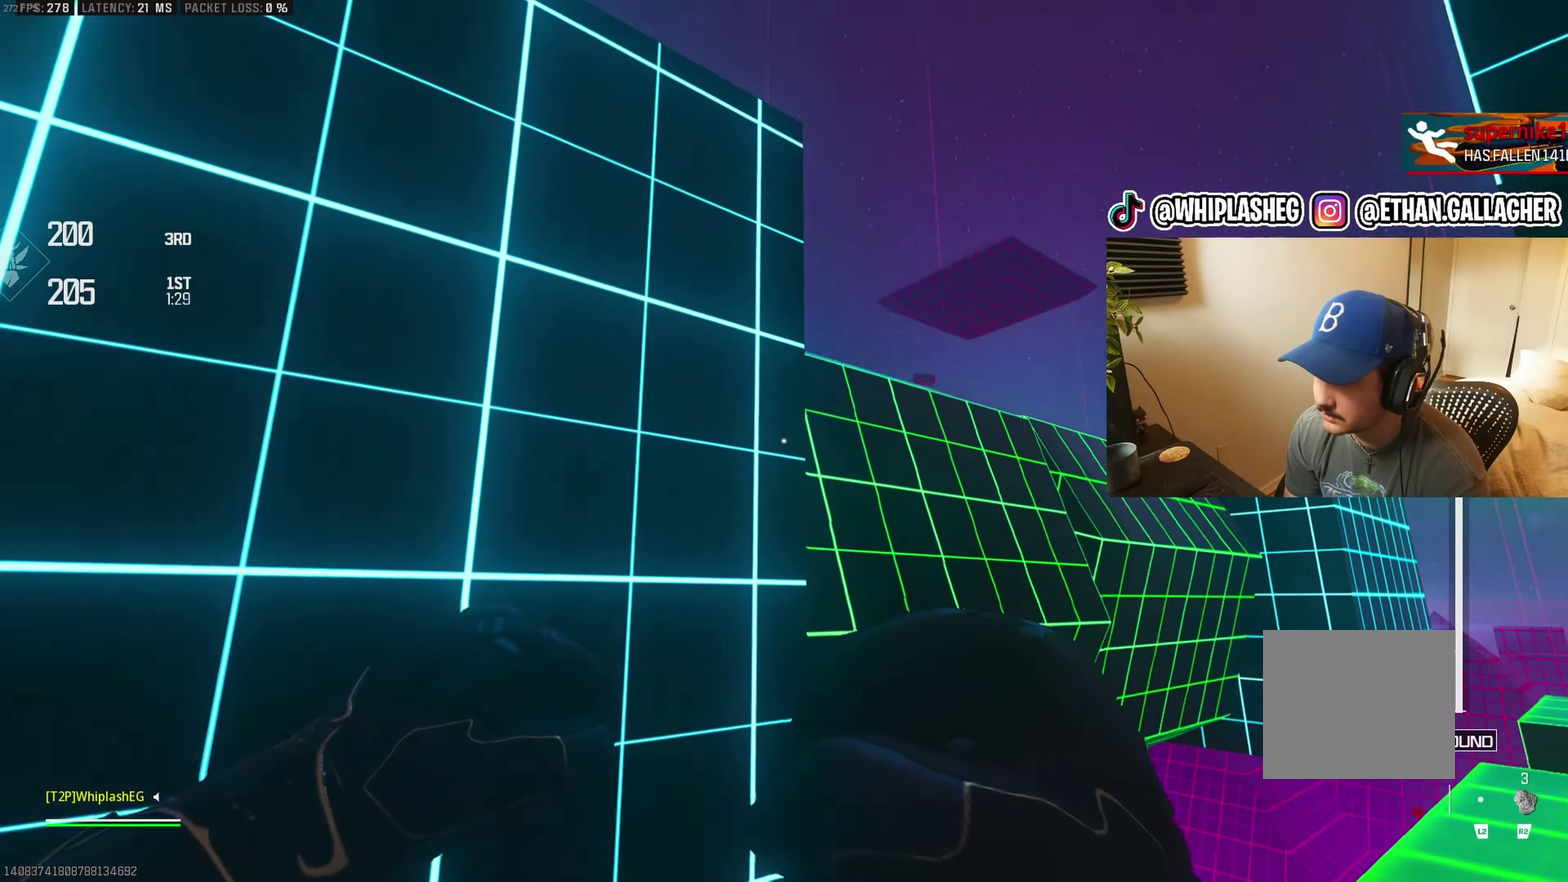
{"buttons": [], "left_stick": "center", "right_stick": "center", "events": [[100, "right_stick", "center"], [250, "right_stick", "left"], [367, "right_stick", "center"]]}
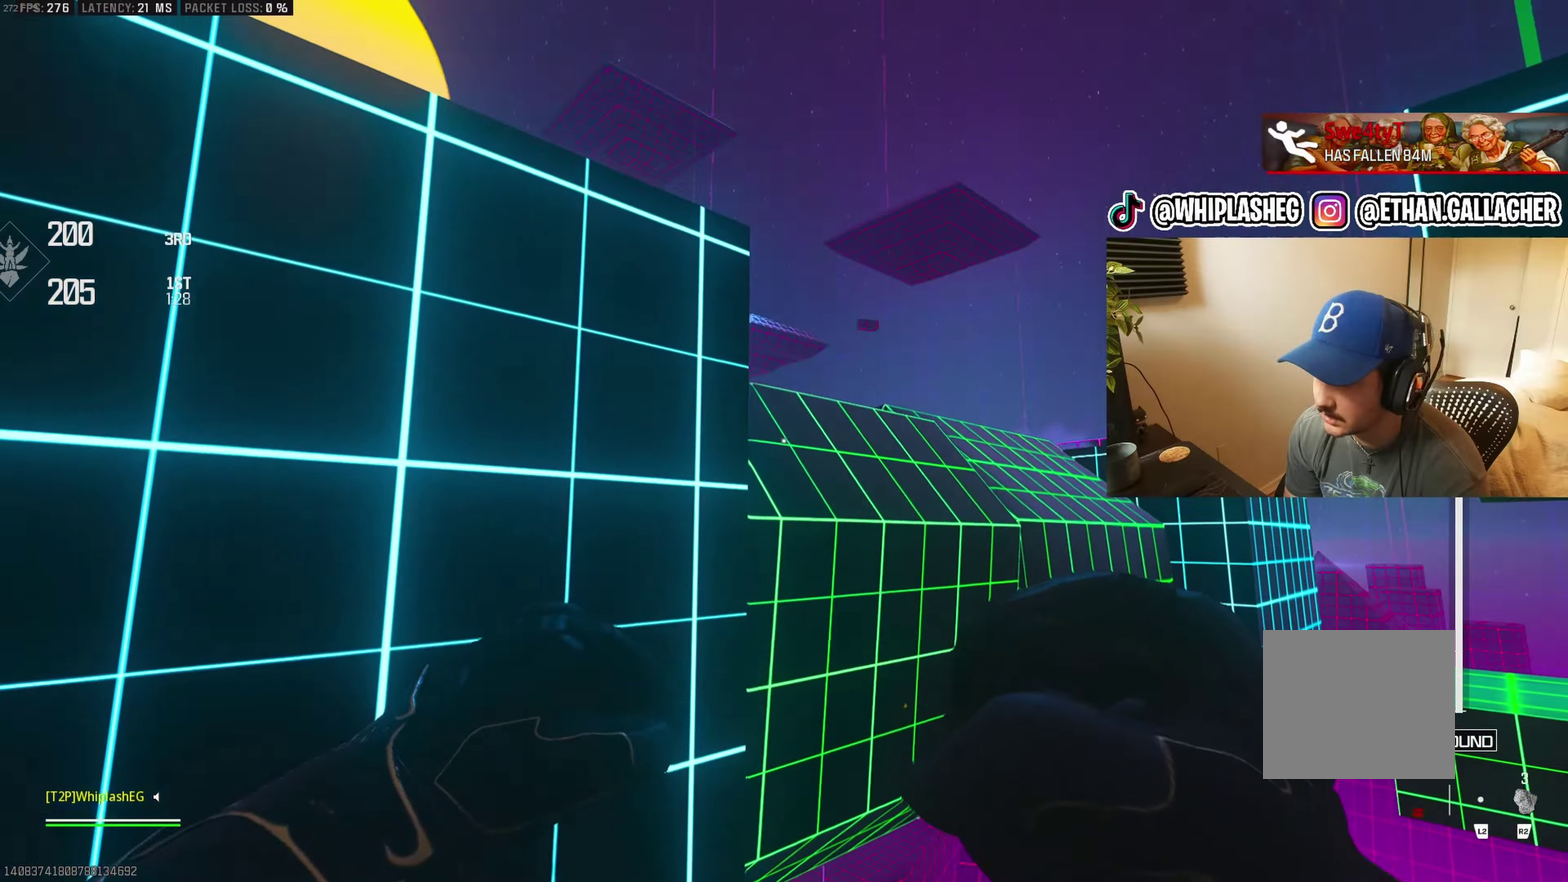
{"buttons": [], "left_stick": "up", "right_stick": "center", "events": [[17, "left_stick", "up"], [133, "right_stick", "up-right"], [217, "right_stick", "center"]]}
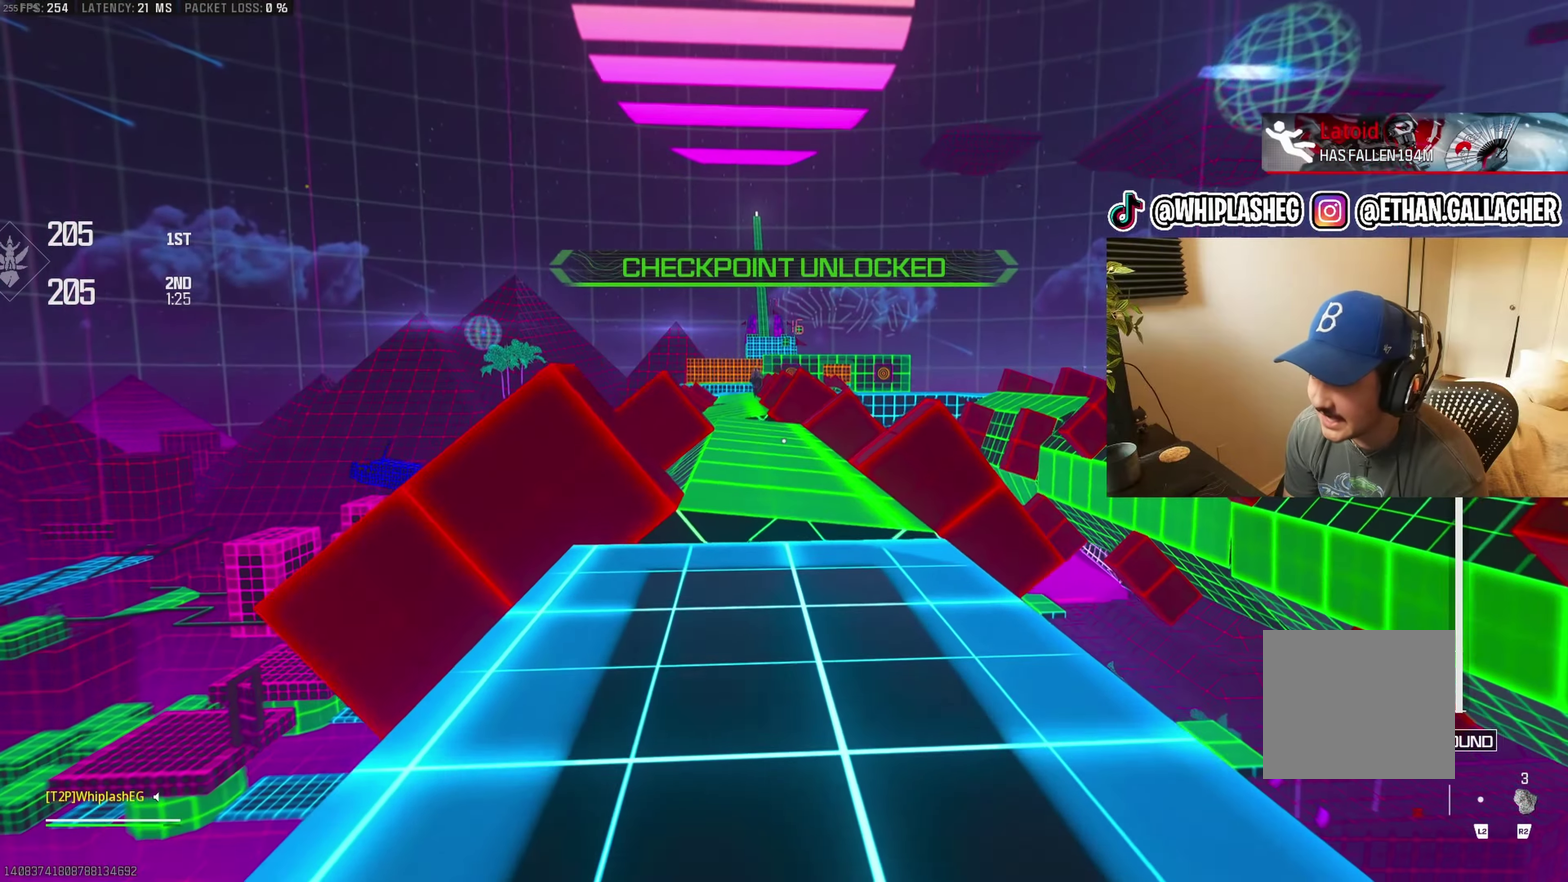
{"buttons": [], "left_stick": "center", "right_stick": "down", "events": [[200, "right_stick", "right"], [283, "right_stick", "center"], [367, "left_stick", "up-right"], [417, "left_stick", "right"], [450, "right_stick", "down-right"], [467, "left_stick", "center"], [500, "right_stick", "down"]]}
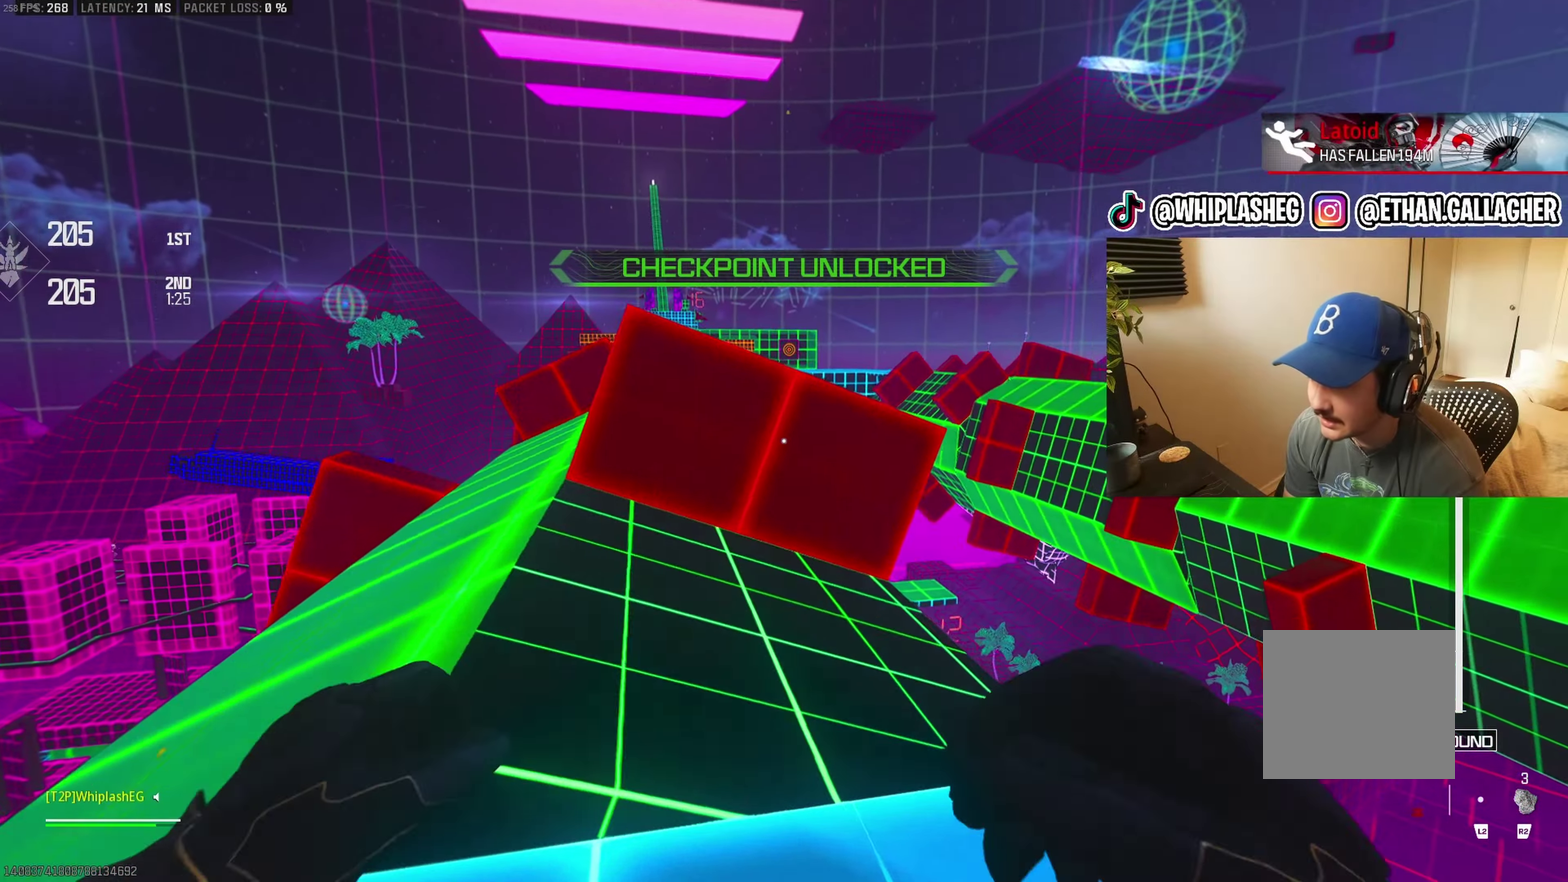
{"buttons": [], "left_stick": "up", "right_stick": "center", "events": [[17, "left_stick", "up-left"], [50, "right_stick", "center"], [83, "left_stick", "up"], [200, "left_stick", "center"], [317, "left_stick", "up"]]}
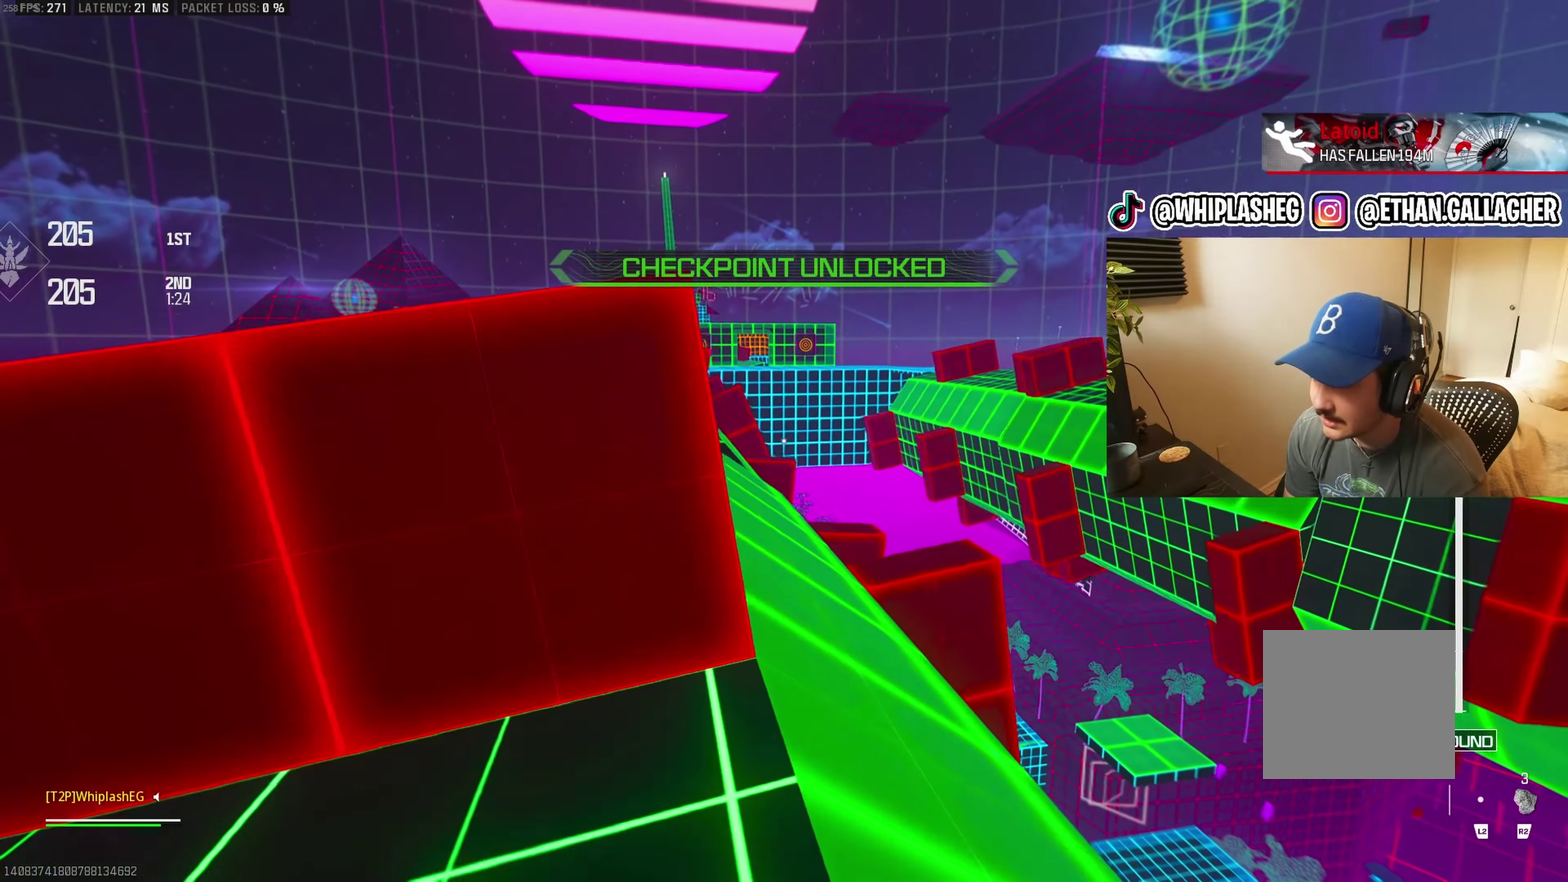
{"buttons": [], "left_stick": "up", "right_stick": "up-left", "events": [[17, "right_stick", "left"], [150, "right_stick", "center"], [250, "right_stick", "right"], [317, "left_stick", "up-right"], [367, "left_stick", "up"], [367, "right_stick", "center"], [483, "right_stick", "up-left"]]}
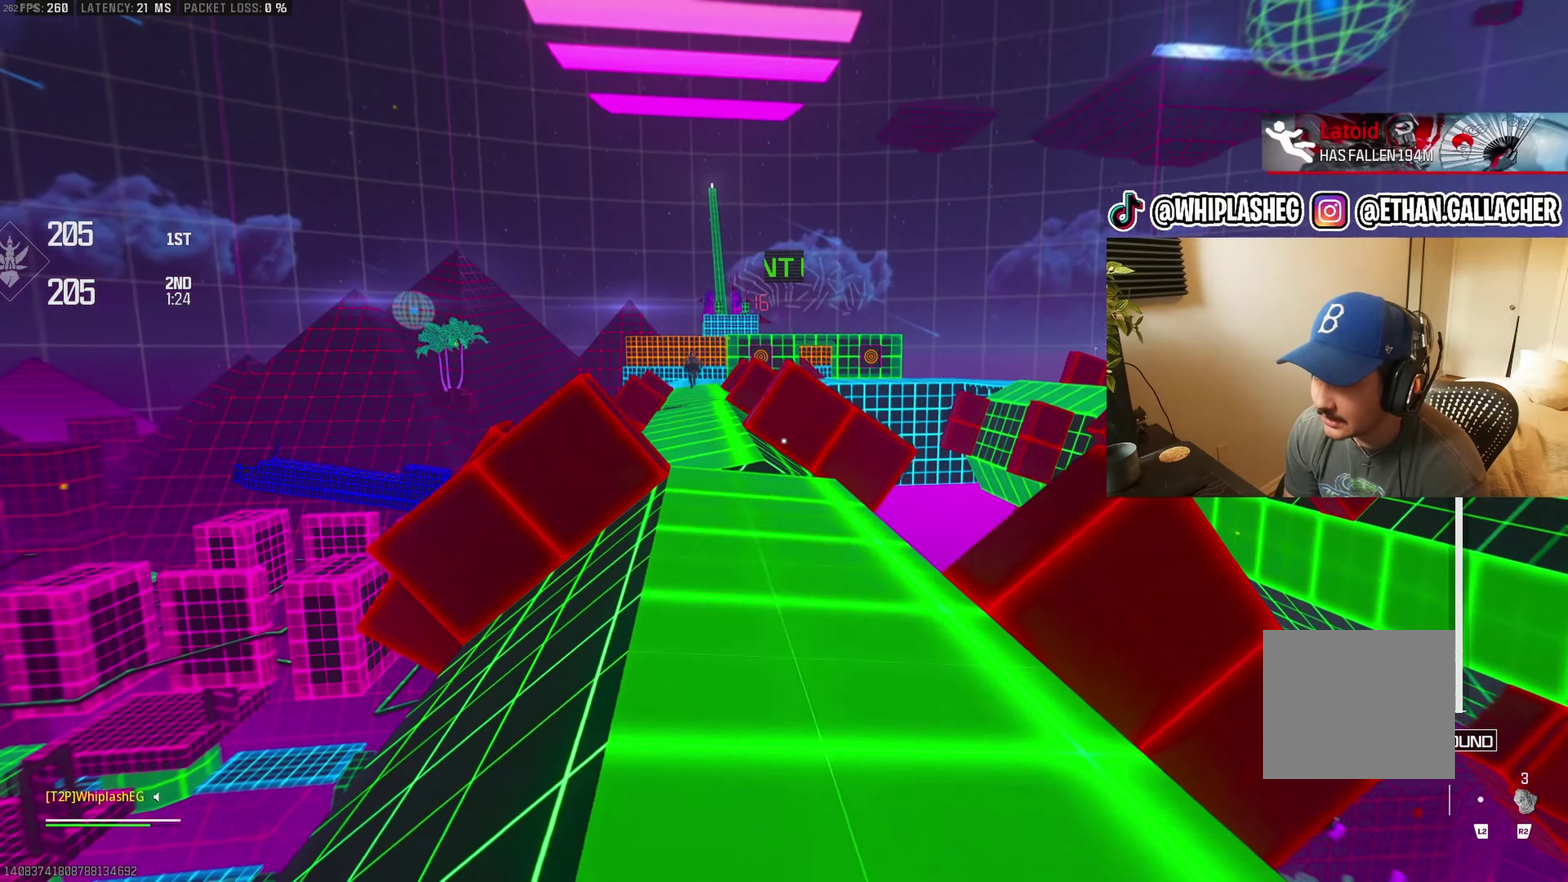
{"buttons": [], "left_stick": "up", "right_stick": "center", "events": [[50, "right_stick", "center"], [267, "right_stick", "right"], [367, "right_stick", "center"]]}
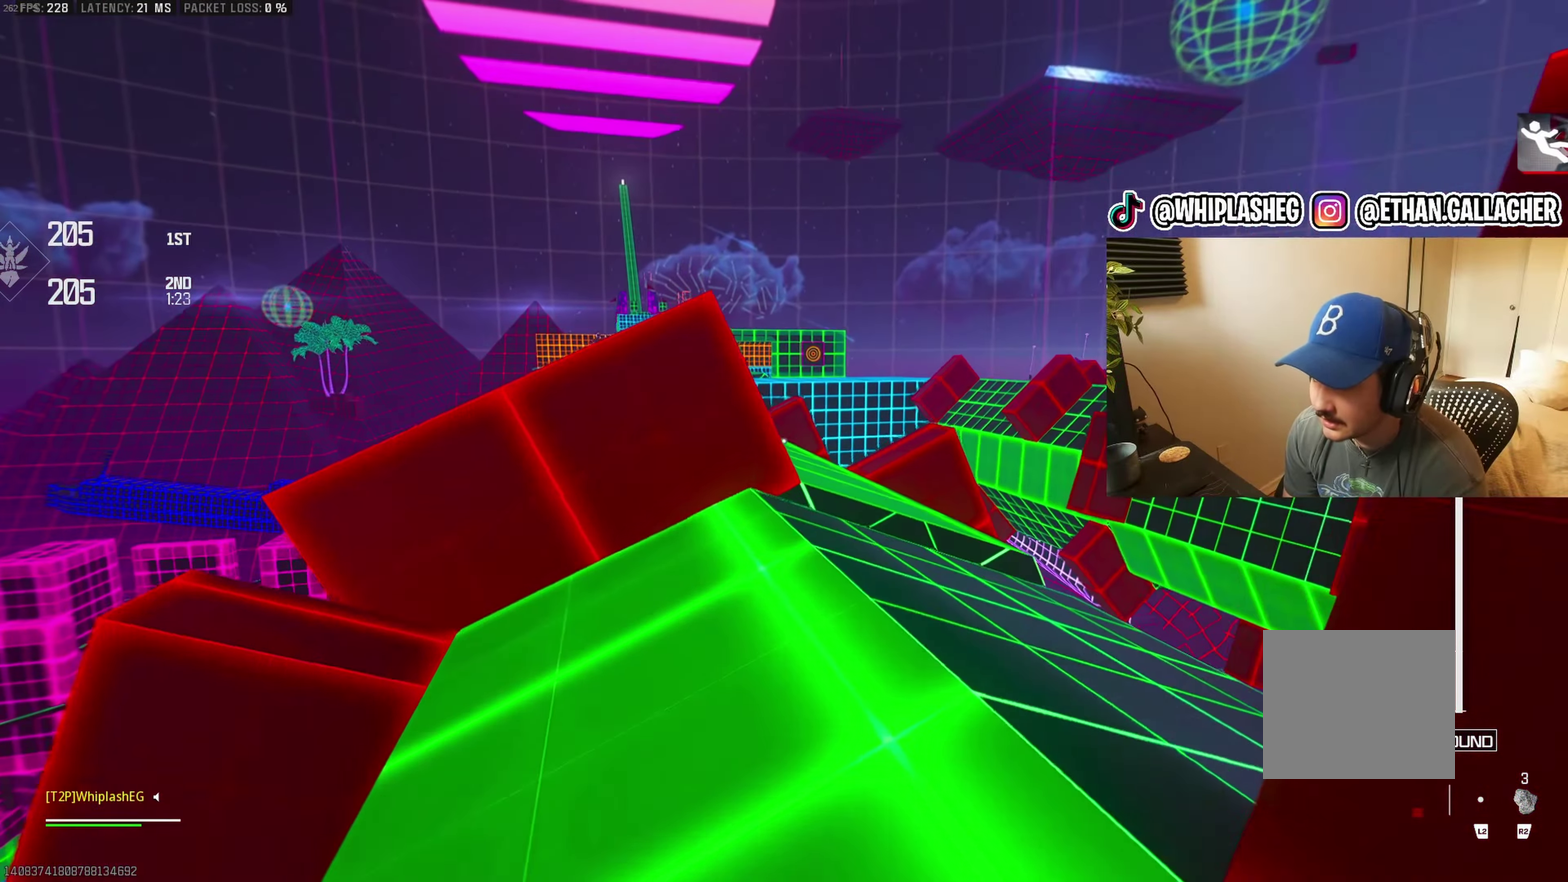
{"buttons": [], "left_stick": "up", "right_stick": "center", "events": [[100, "right_stick", "right"], [183, "right_stick", "center"]]}
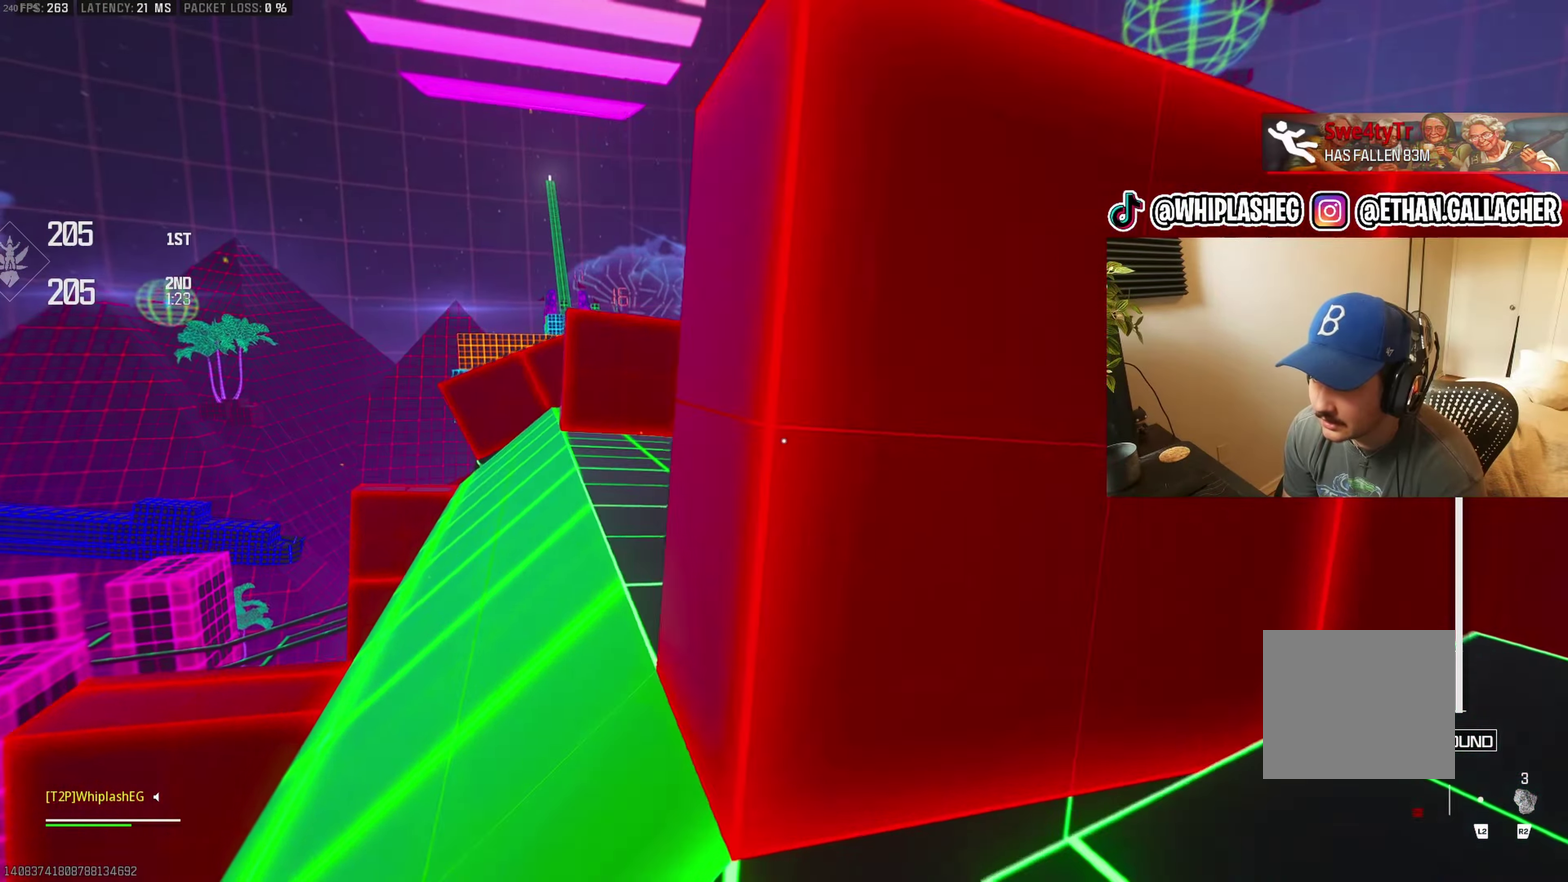
{"buttons": [], "left_stick": "up", "right_stick": "left", "events": [[17, "right_stick", "left"], [167, "right_stick", "center"], [317, "right_stick", "left"]]}
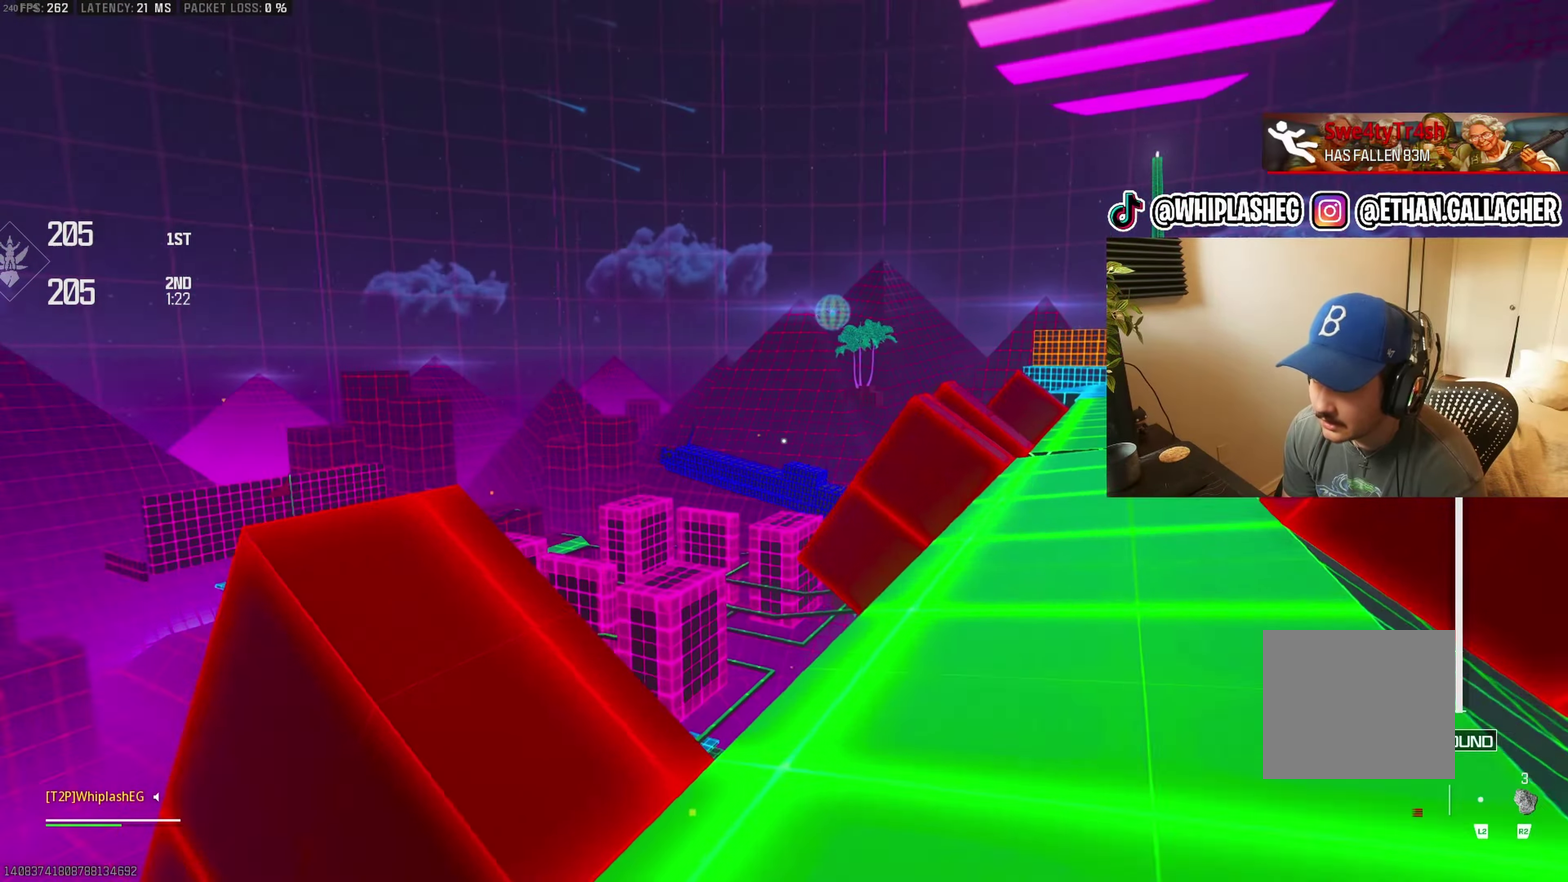
{"buttons": [], "left_stick": "up", "right_stick": "center", "events": [[33, "right_stick", "center"], [117, "right_stick", "right"], [267, "right_stick", "center"]]}
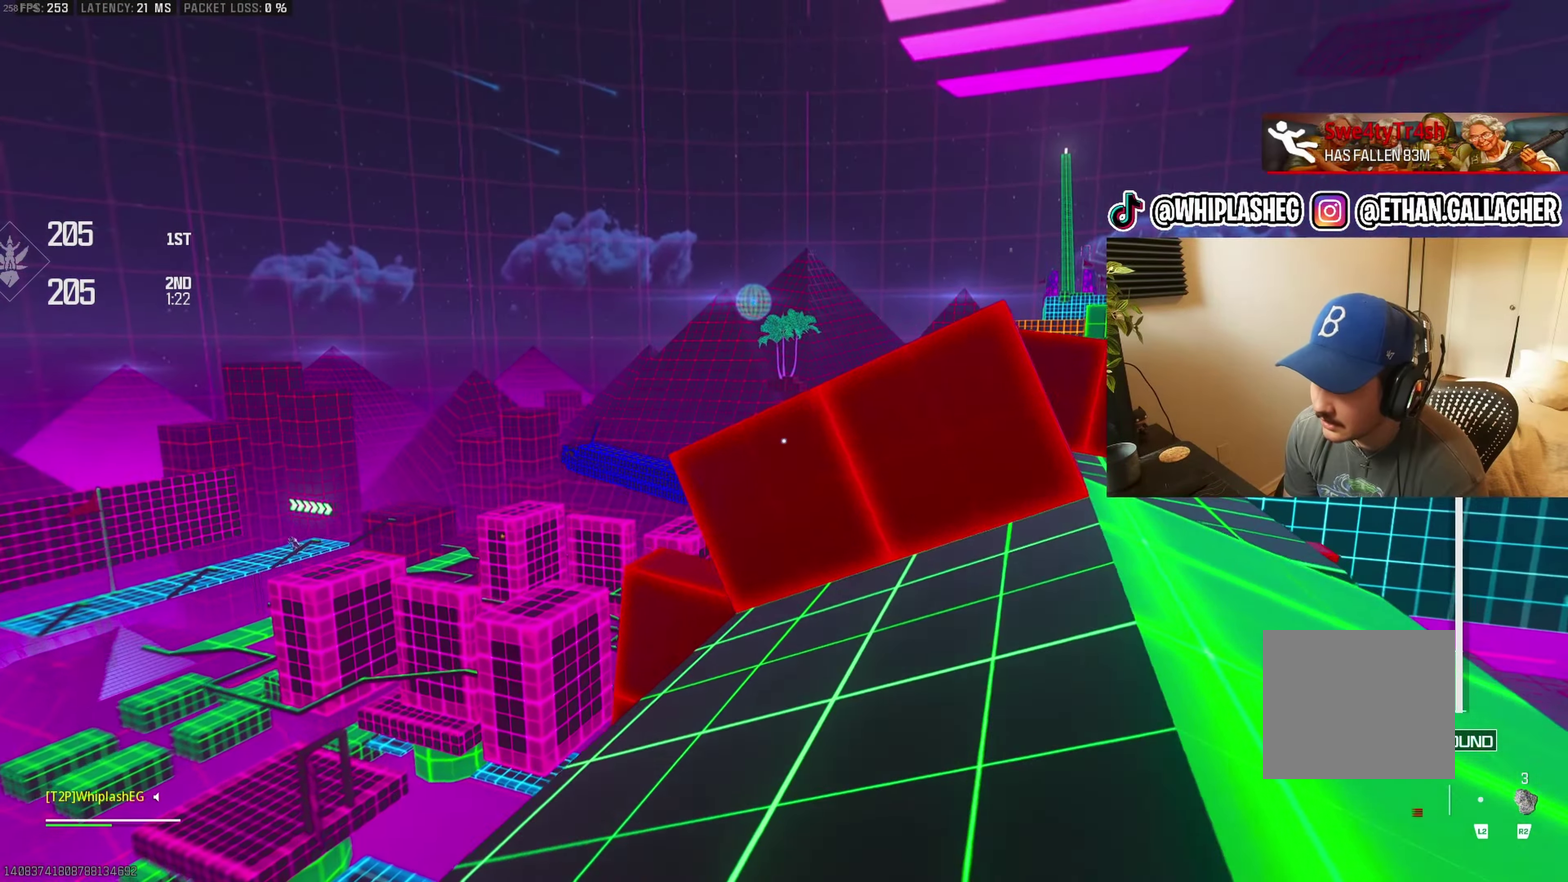
{"buttons": [], "left_stick": "up-left", "right_stick": "right", "events": [[33, "left_stick", "up-left"], [33, "right_stick", "down"], [117, "right_stick", "center"], [150, "left_stick", "left"], [183, "right_stick", "right"], [267, "left_stick", "up-left"], [267, "right_stick", "center"], [467, "right_stick", "right"]]}
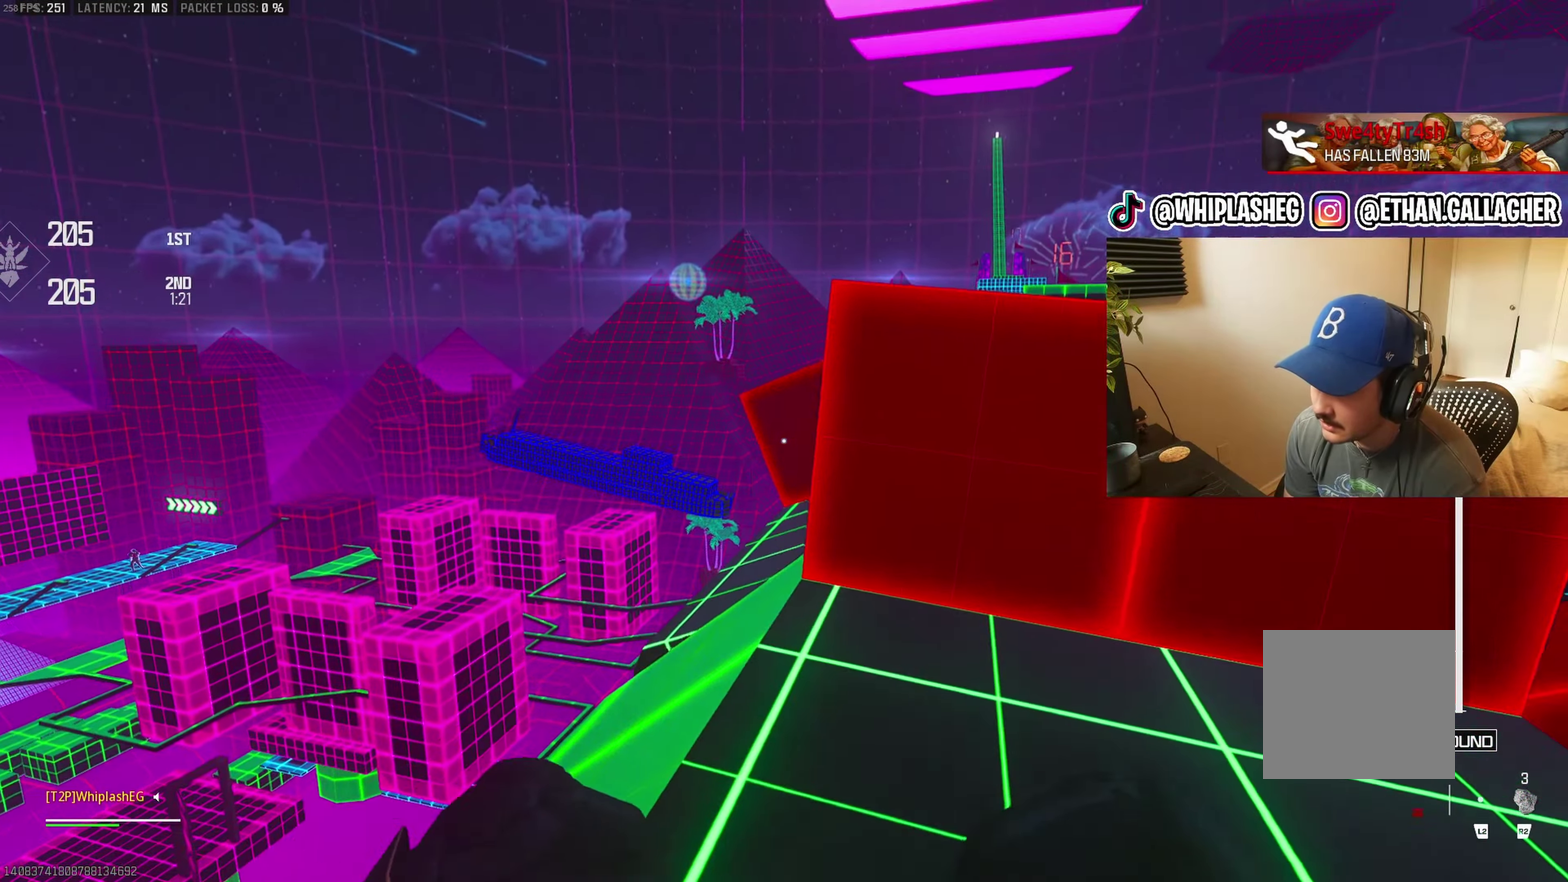
{"buttons": [], "left_stick": "up", "right_stick": "center", "events": [[83, "right_stick", "center"], [150, "L3", "down"], [250, "L3", "up"], [250, "left_stick", "up"], [367, "right_stick", "right"], [483, "right_stick", "center"]]}
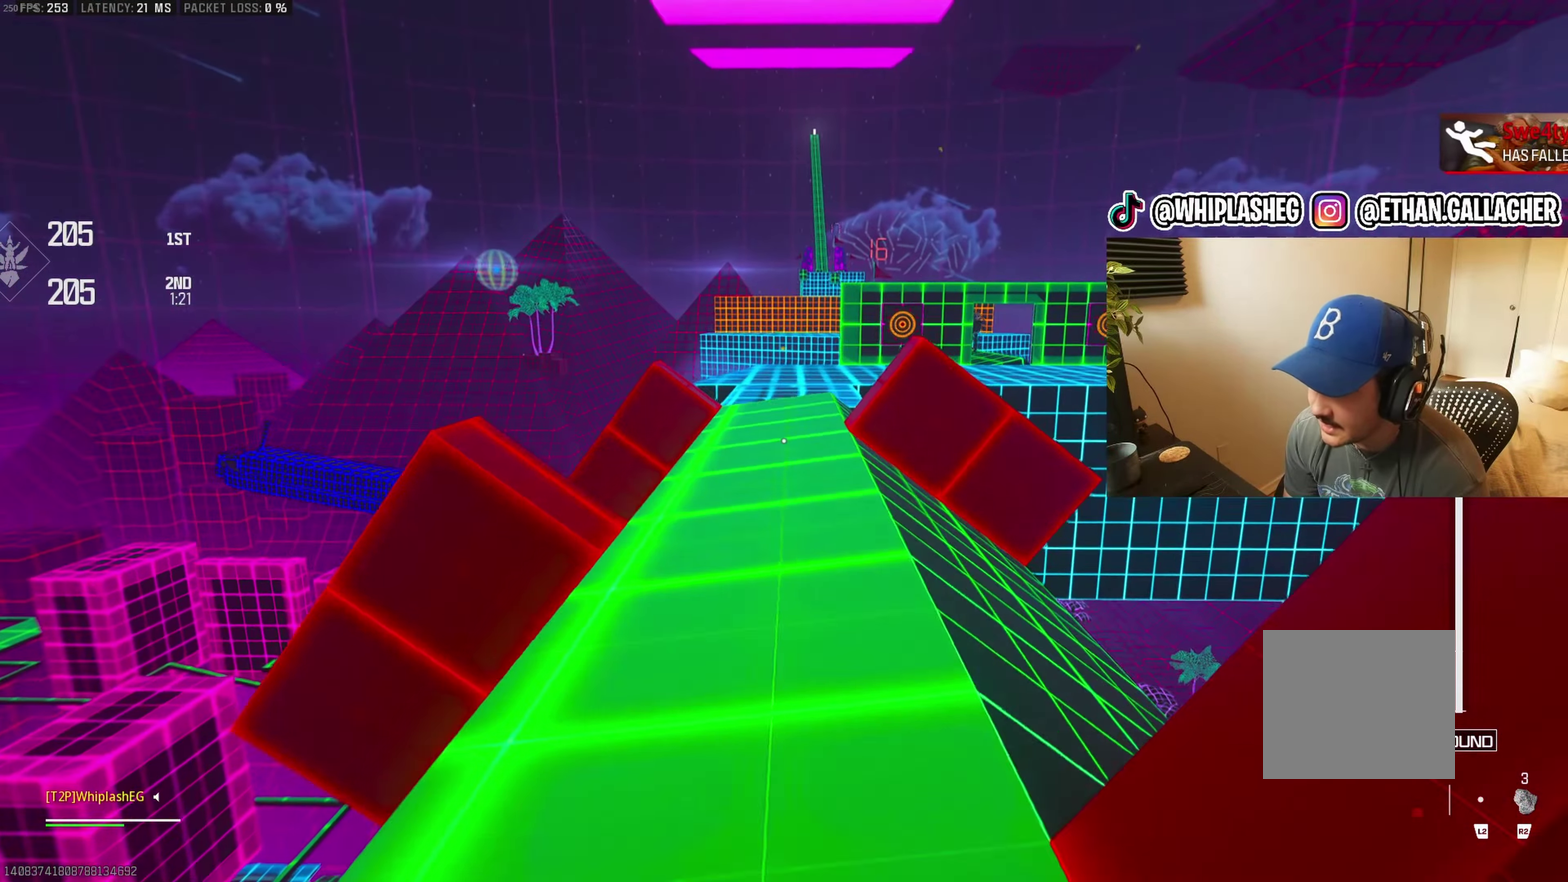
{"buttons": [], "left_stick": "left", "right_stick": "left", "events": [[150, "right_stick", "right"], [267, "right_stick", "center"], [333, "left_stick", "up-left"], [367, "right_stick", "left"], [400, "left_stick", "left"]]}